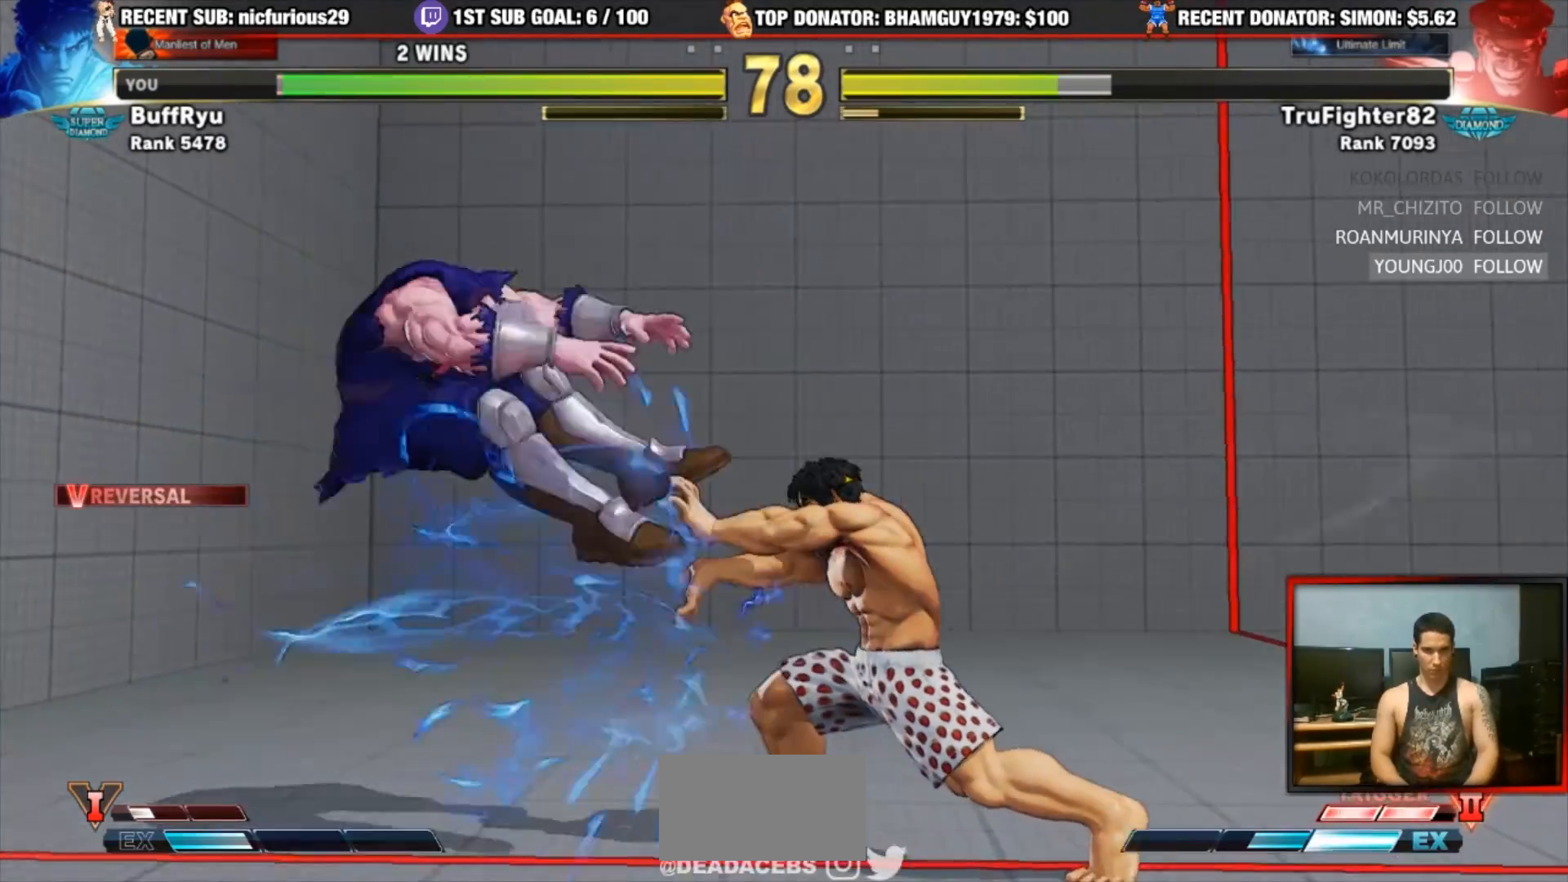
Gameplay with a controller (arcade stick); each line is a JSON object with the inputs held at the frame after it. "events" lists button and stick changes between this image and that frame as [ms after this image, input, new state], when the widget could be followed in between. Not read: L3 R3.
{"buttons": [], "left_stick": "left", "events": [[150, "left_stick", "center"], [267, "left_stick", "left"], [333, "left_stick", "center"], [400, "left_stick", "left"]]}
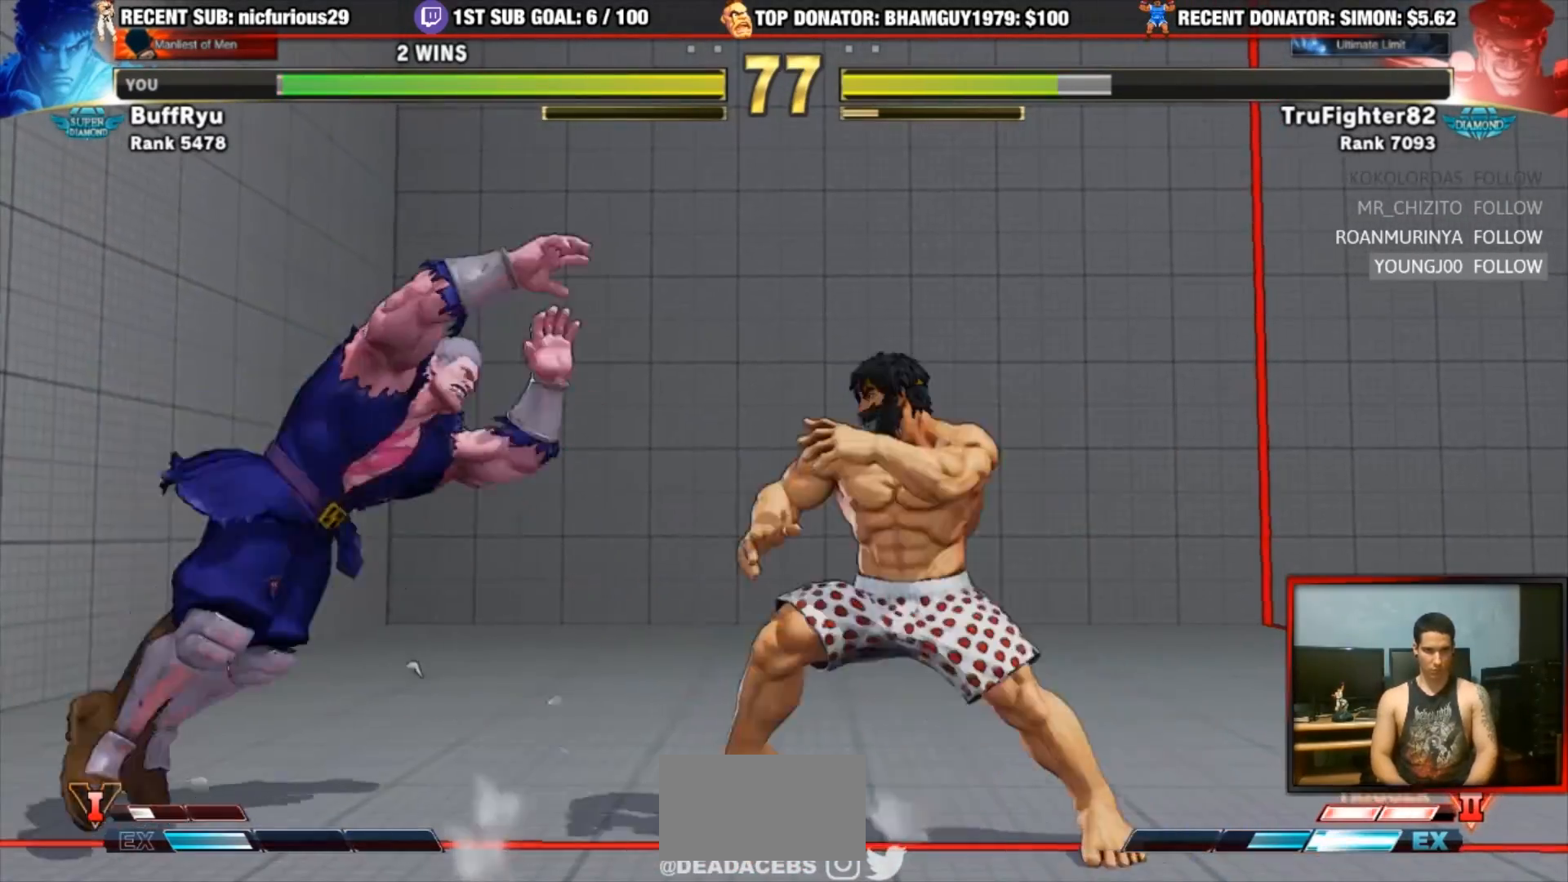
{"buttons": [], "left_stick": "center", "events": [[167, "left_stick", "up-left"], [400, "left_stick", "center"]]}
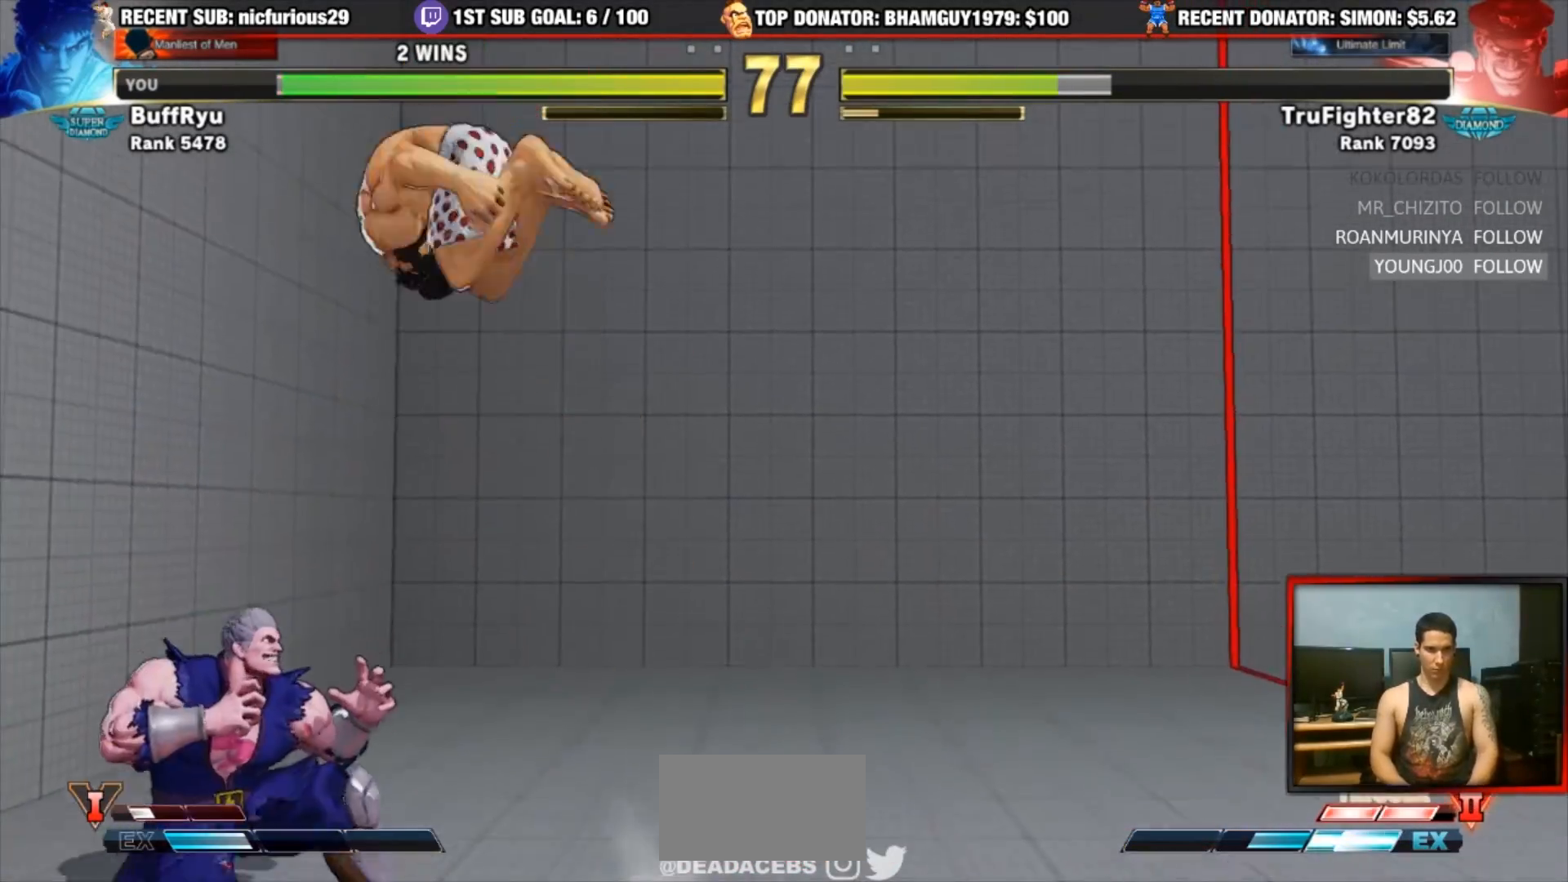
{"buttons": [], "left_stick": "up", "events": [[183, "CIRCLE", "down"], [367, "CIRCLE", "up"], [500, "left_stick", "up"]]}
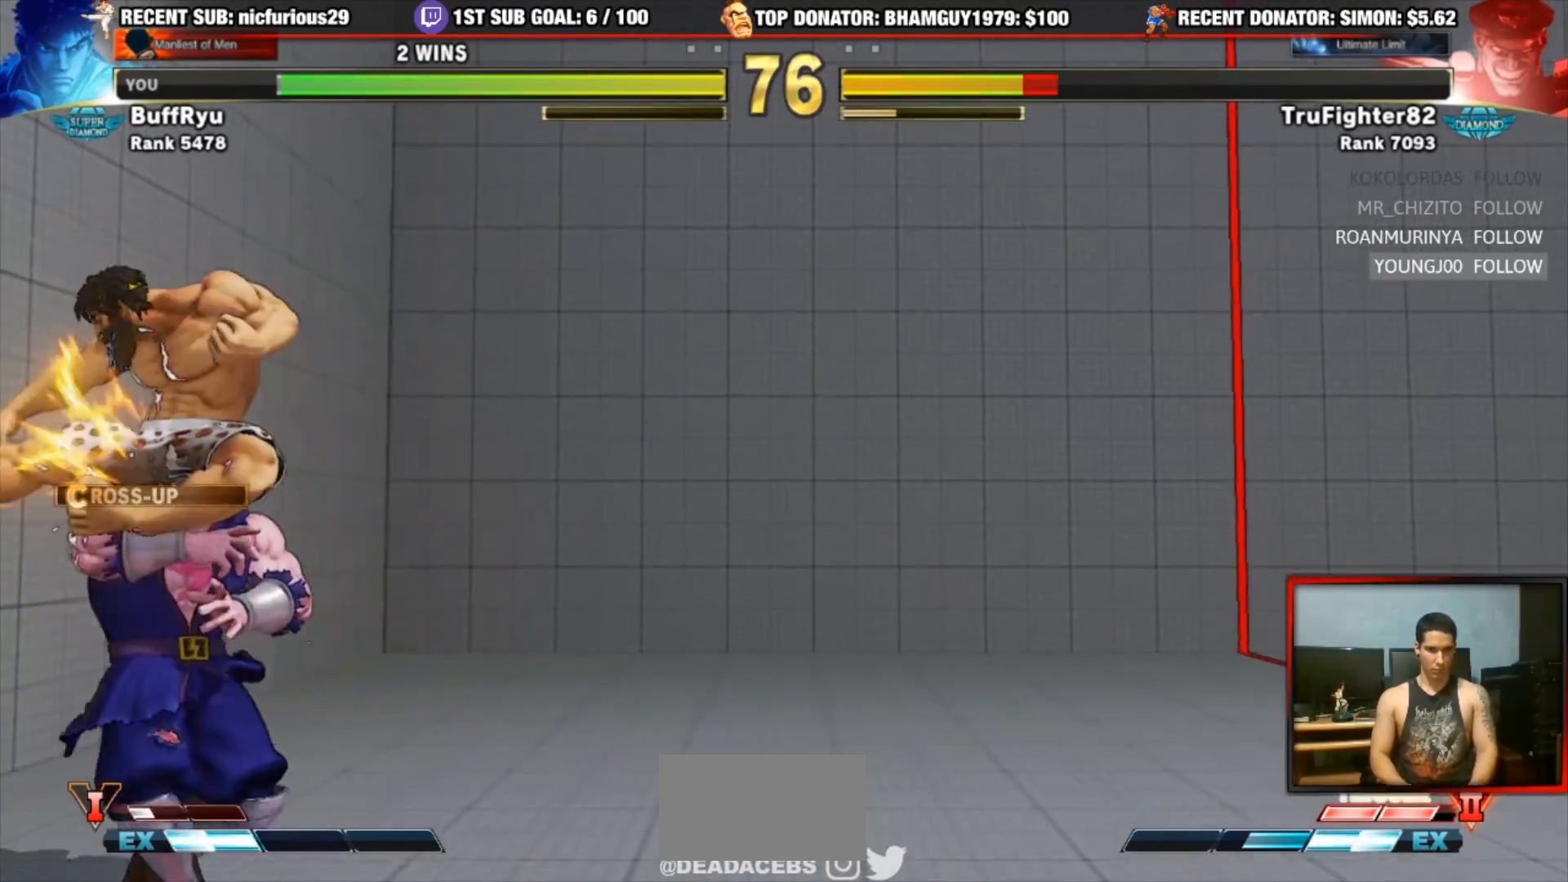
{"buttons": [], "left_stick": "center", "events": [[317, "left_stick", "center"]]}
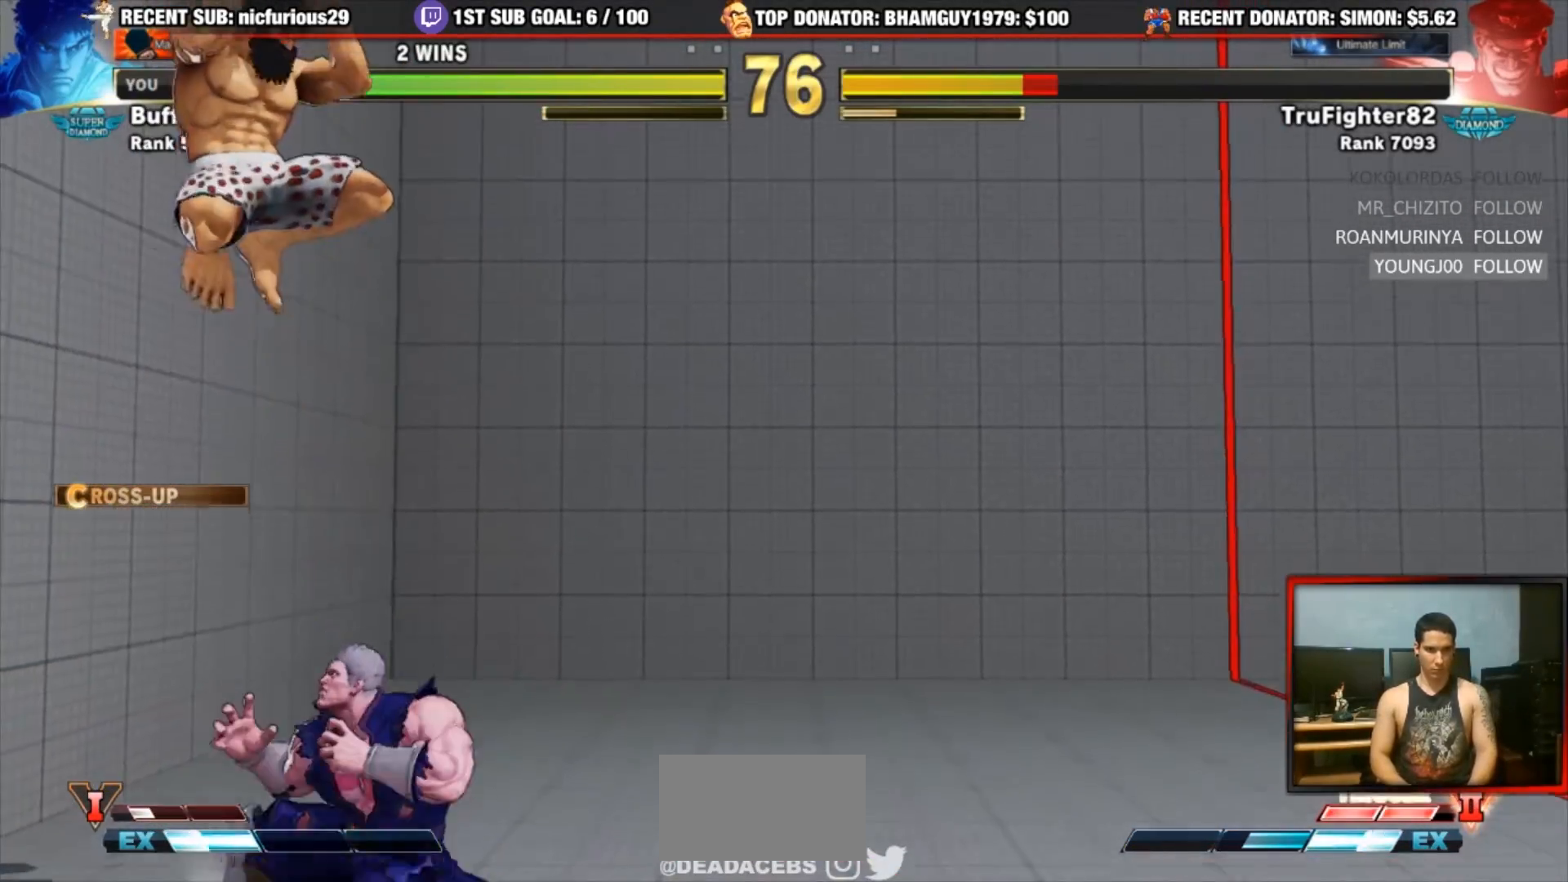
{"buttons": [], "left_stick": "center", "events": [[183, "R1", "down"], [367, "R1", "up"]]}
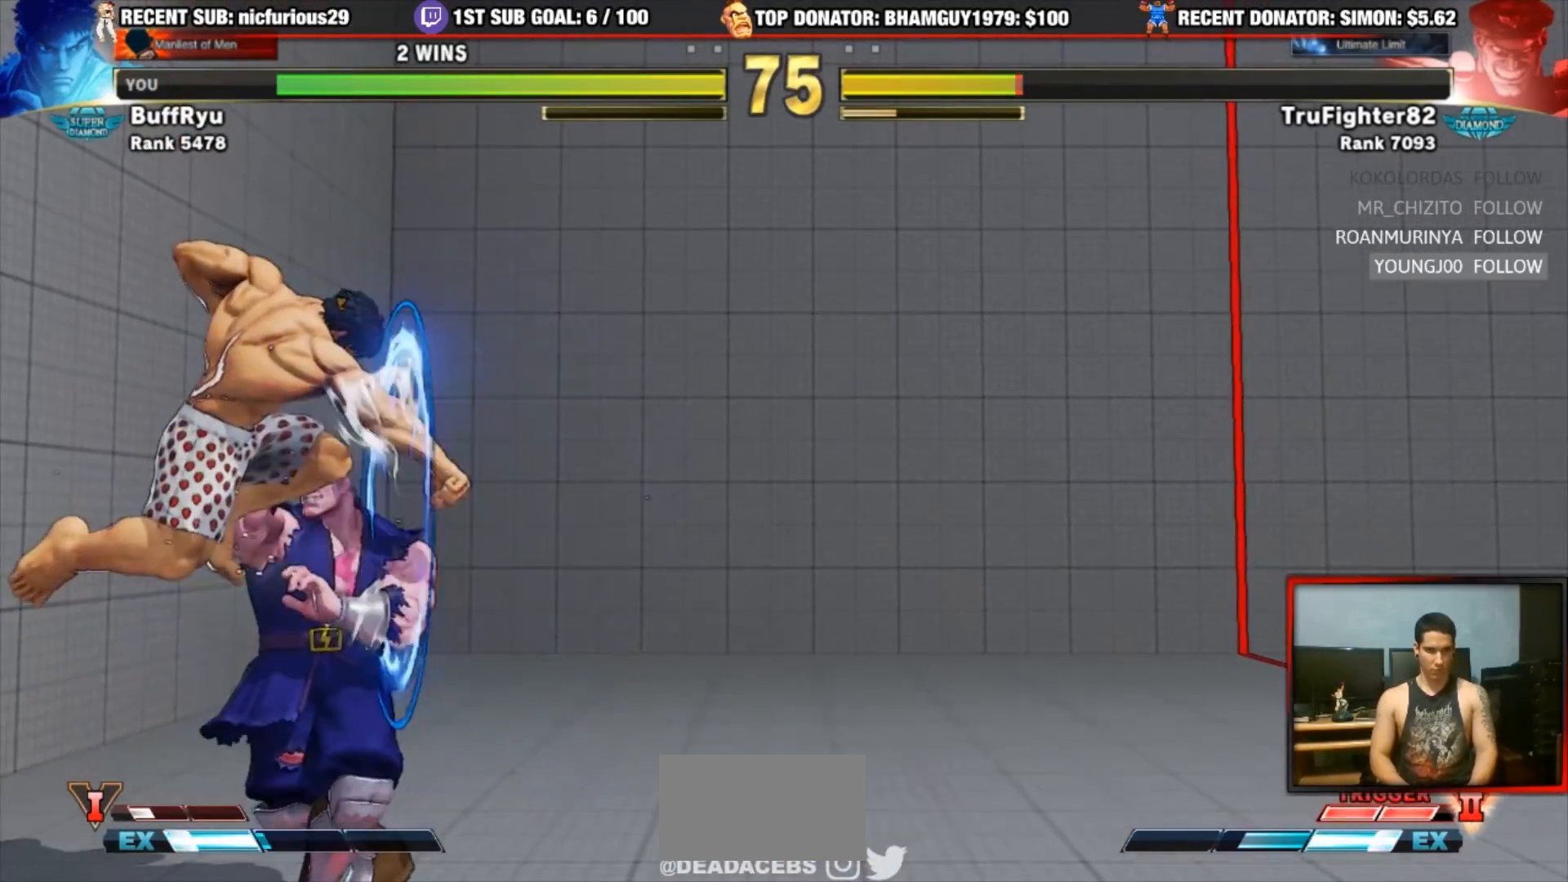
{"buttons": [], "left_stick": "center"}
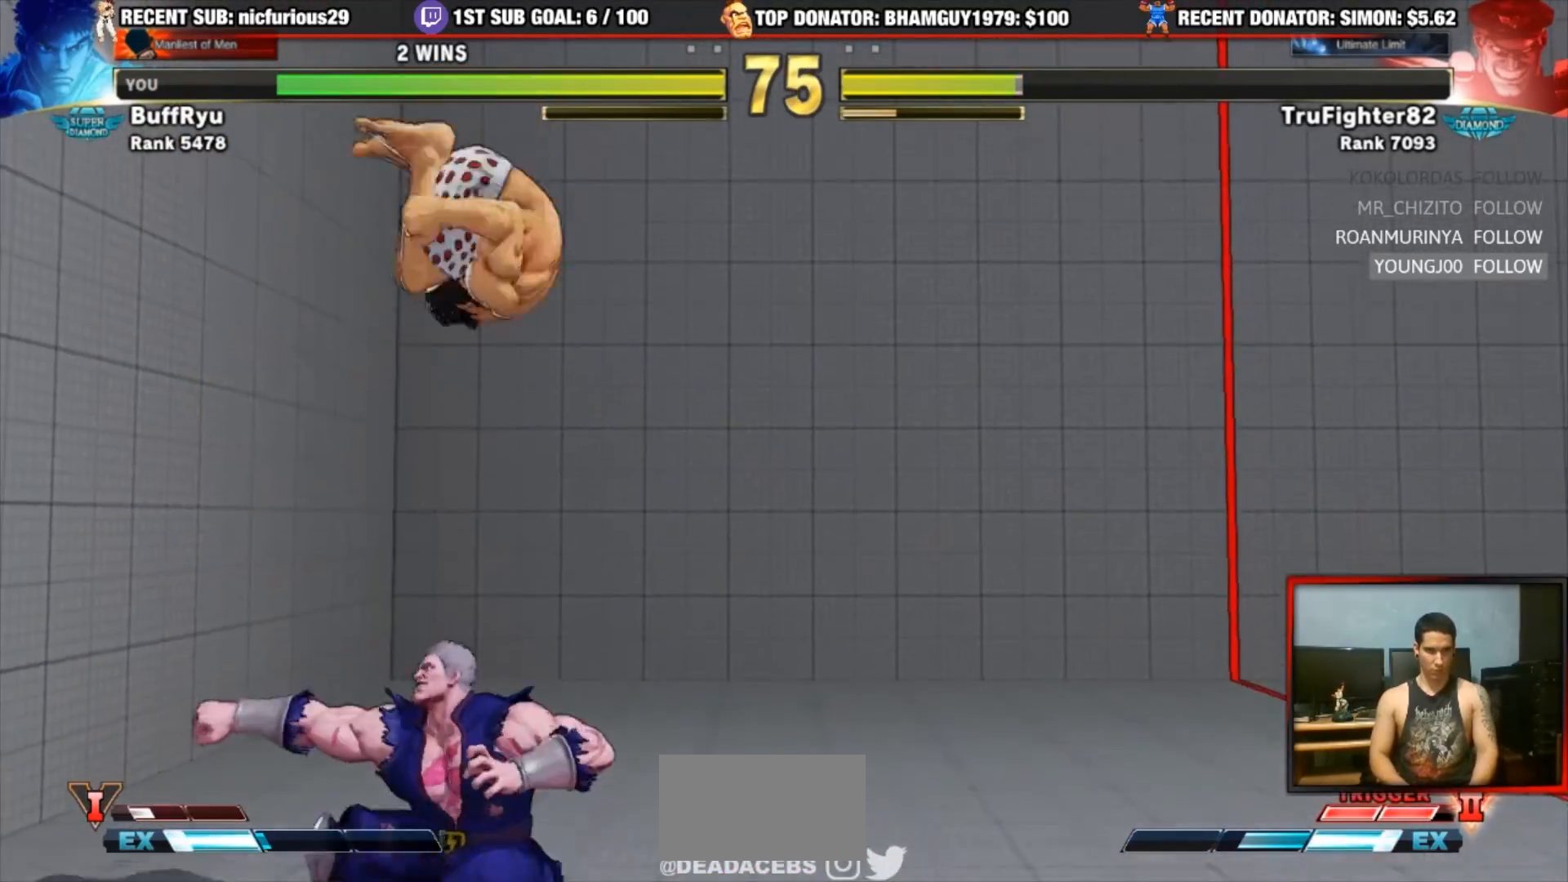
{"buttons": [], "left_stick": "center", "events": [[267, "left_stick", "down"], [367, "SQUARE", "down"], [367, "left_stick", "center"], [467, "SQUARE", "up"]]}
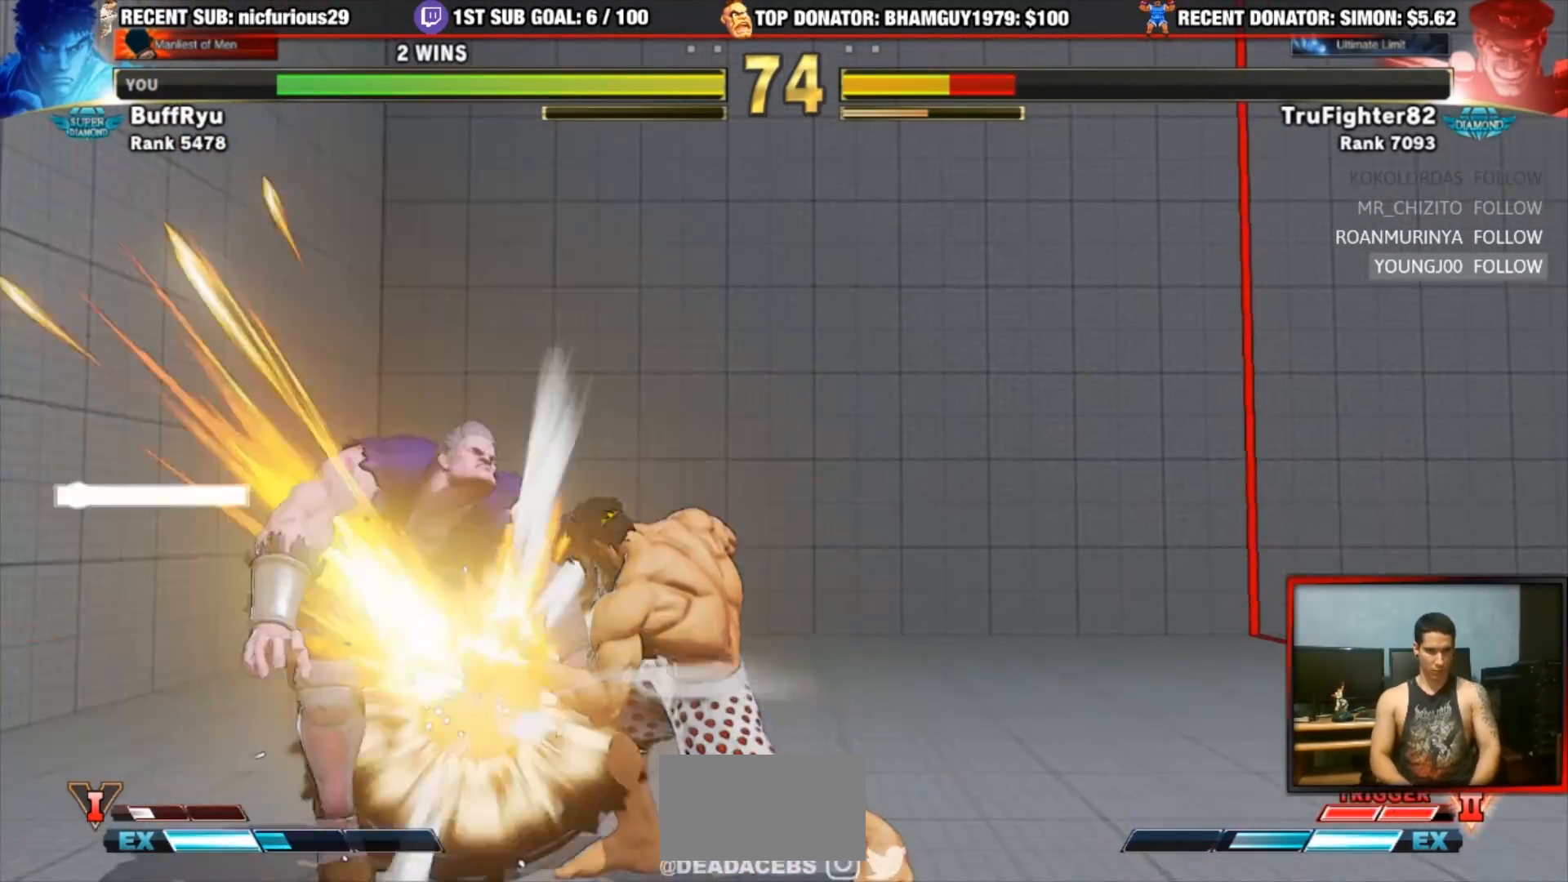
{"buttons": [], "left_stick": "center", "events": []}